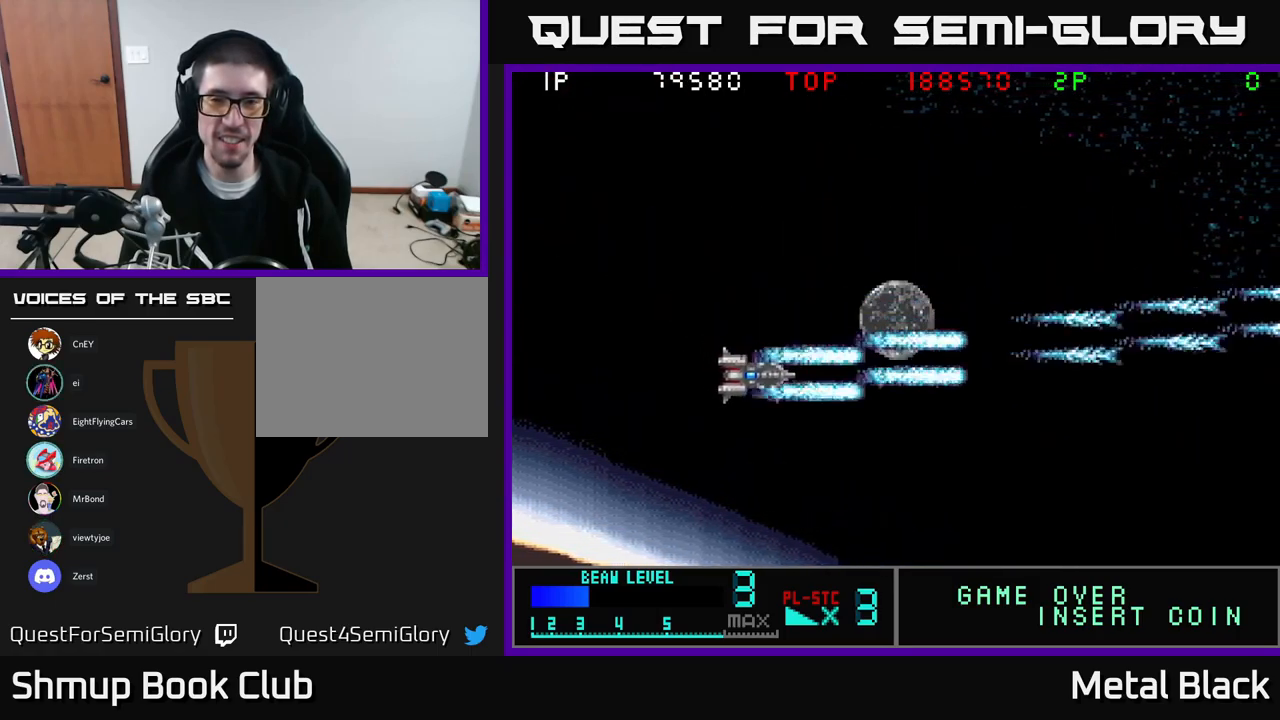
Gameplay with a controller (Xbox layout); each line is a JSON object with the inputs held at the frame after it. "events" lists button and stick changes between this image and that frame as [ms after this image, input, new state], when the widget could be followed in between. Not read: left_stick right_stick.
{"buttons": ["A", "DPAD_UP"], "events": [[133, "A", "up"], [183, "A", "down"], [217, "DPAD_RIGHT", "up"], [300, "DPAD_RIGHT", "down"], [400, "A", "up"], [400, "DPAD_DOWN", "up"], [400, "DPAD_RIGHT", "up"], [467, "A", "down"], [467, "DPAD_UP", "down"]]}
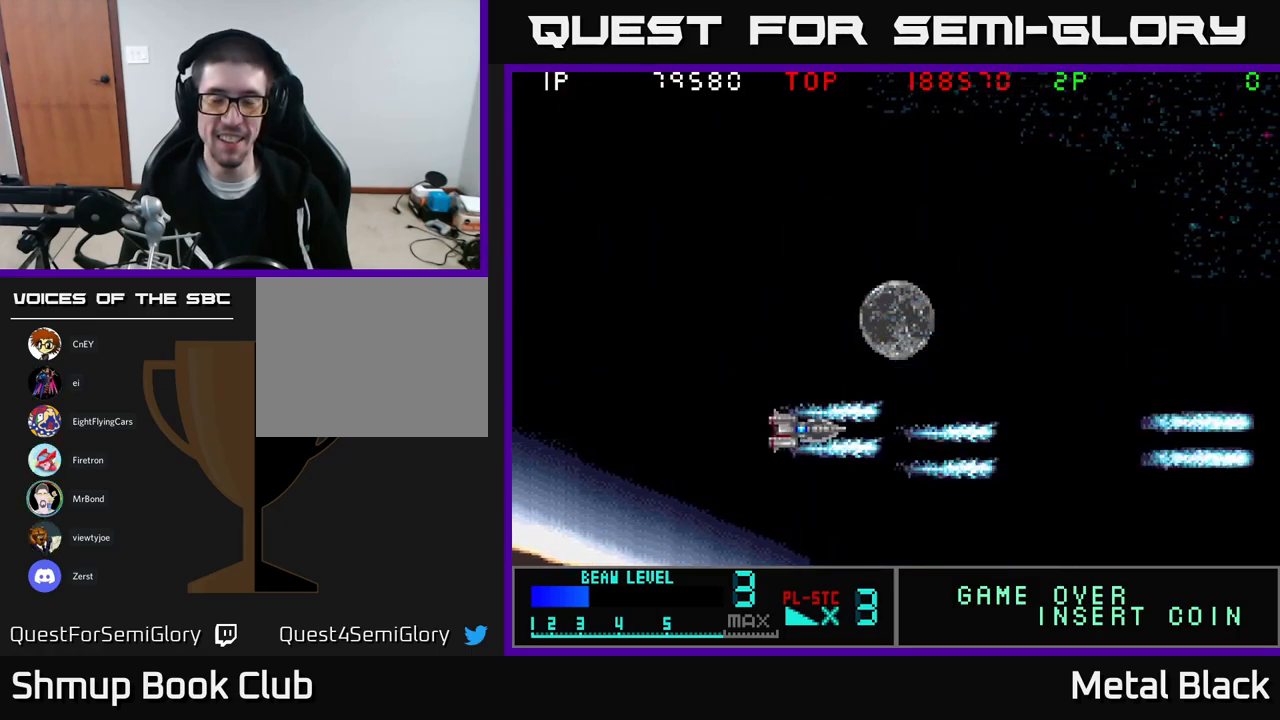
{"buttons": ["A", "DPAD_UP"], "events": [[150, "A", "up"], [217, "A", "down"], [367, "A", "up"], [433, "A", "down"]]}
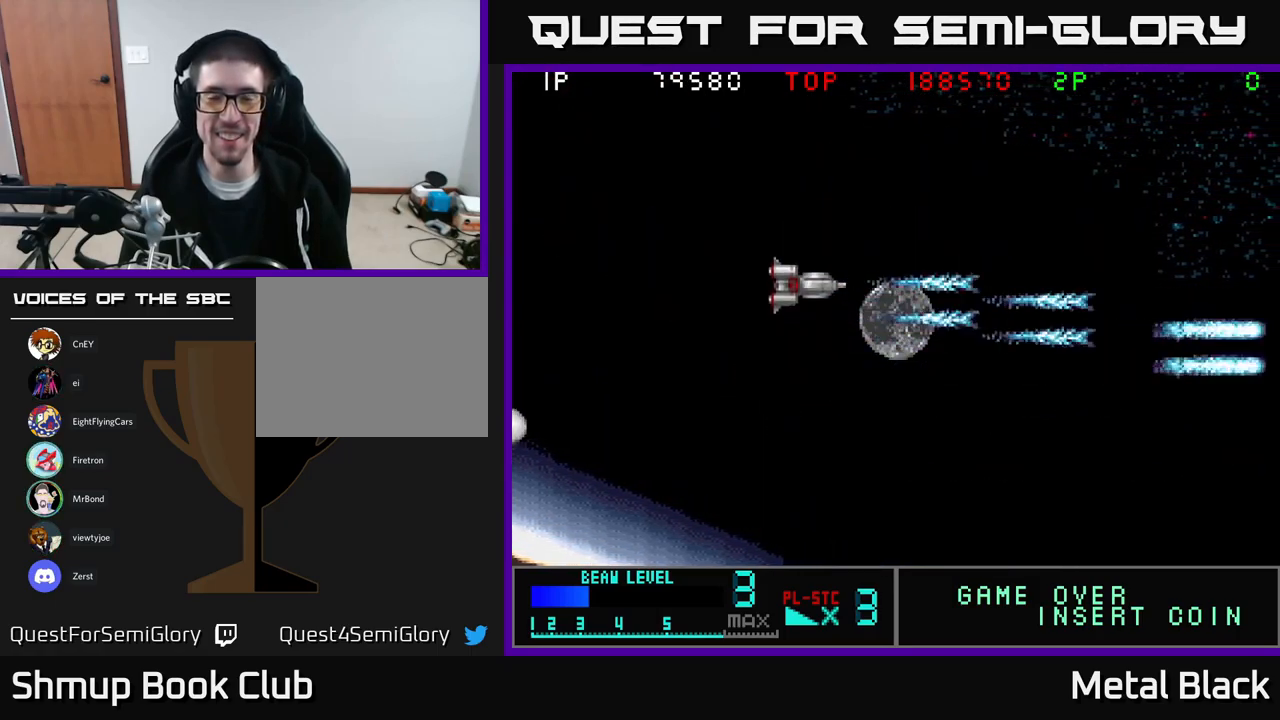
{"buttons": ["A", "DPAD_DOWN", "DPAD_LEFT"], "events": [[117, "A", "up"], [150, "A", "down"], [317, "A", "up"], [333, "DPAD_LEFT", "down"], [367, "A", "down"], [367, "DPAD_UP", "up"], [467, "DPAD_DOWN", "down"]]}
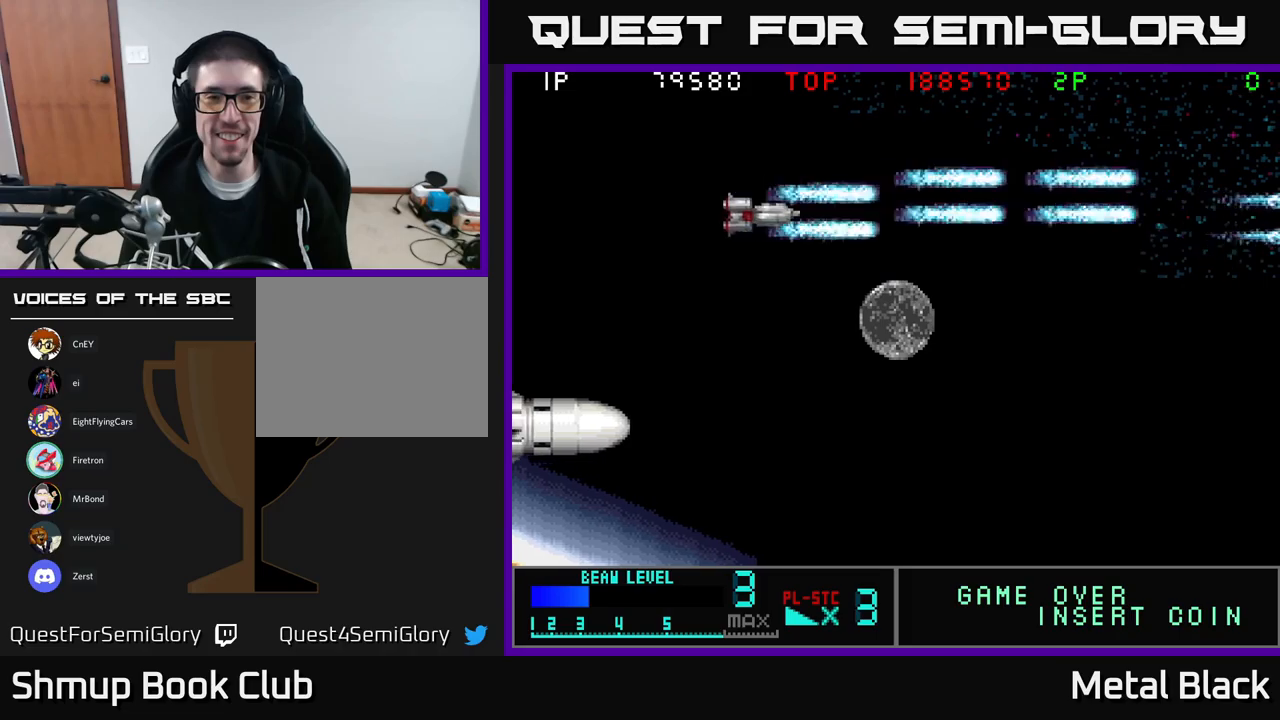
{"buttons": ["DPAD_DOWN", "DPAD_LEFT"], "events": [[67, "A", "up"], [84, "A", "down"], [117, "DPAD_DOWN", "up"], [250, "A", "up"], [300, "A", "down"], [400, "DPAD_DOWN", "down"], [484, "A", "up"]]}
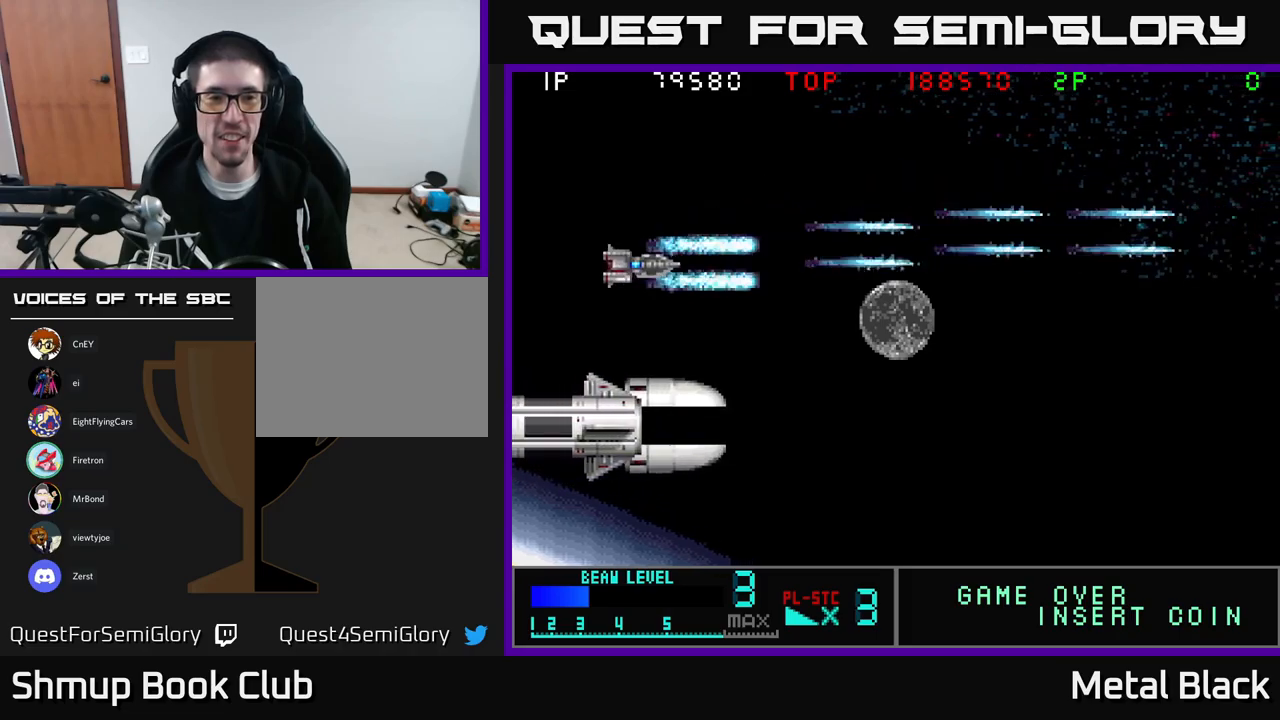
{"buttons": ["A", "DPAD_DOWN"], "events": [[34, "A", "down"], [184, "A", "up"], [217, "A", "down"], [217, "DPAD_DOWN", "up"], [384, "A", "up"], [417, "A", "down"], [417, "DPAD_LEFT", "up"], [450, "DPAD_DOWN", "down"]]}
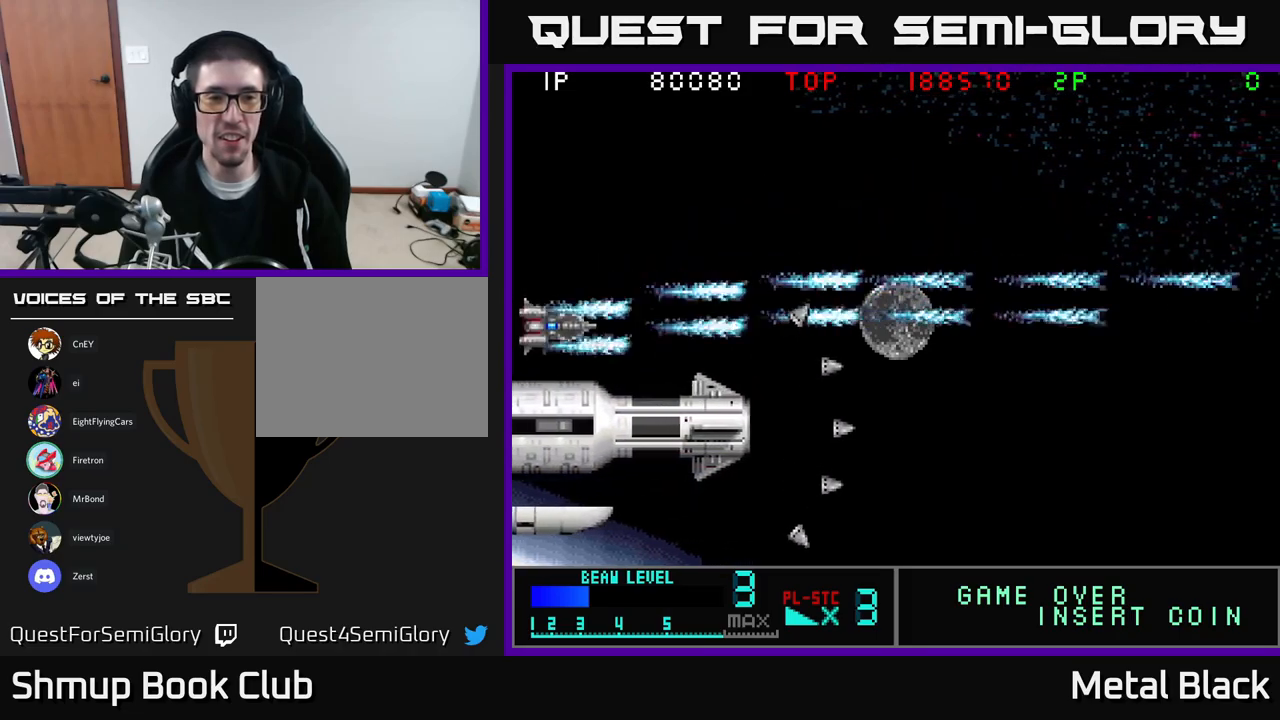
{"buttons": [], "events": [[67, "A", "up"], [117, "A", "down"], [117, "DPAD_DOWN", "up"], [284, "A", "up"], [317, "A", "down"], [484, "A", "up"]]}
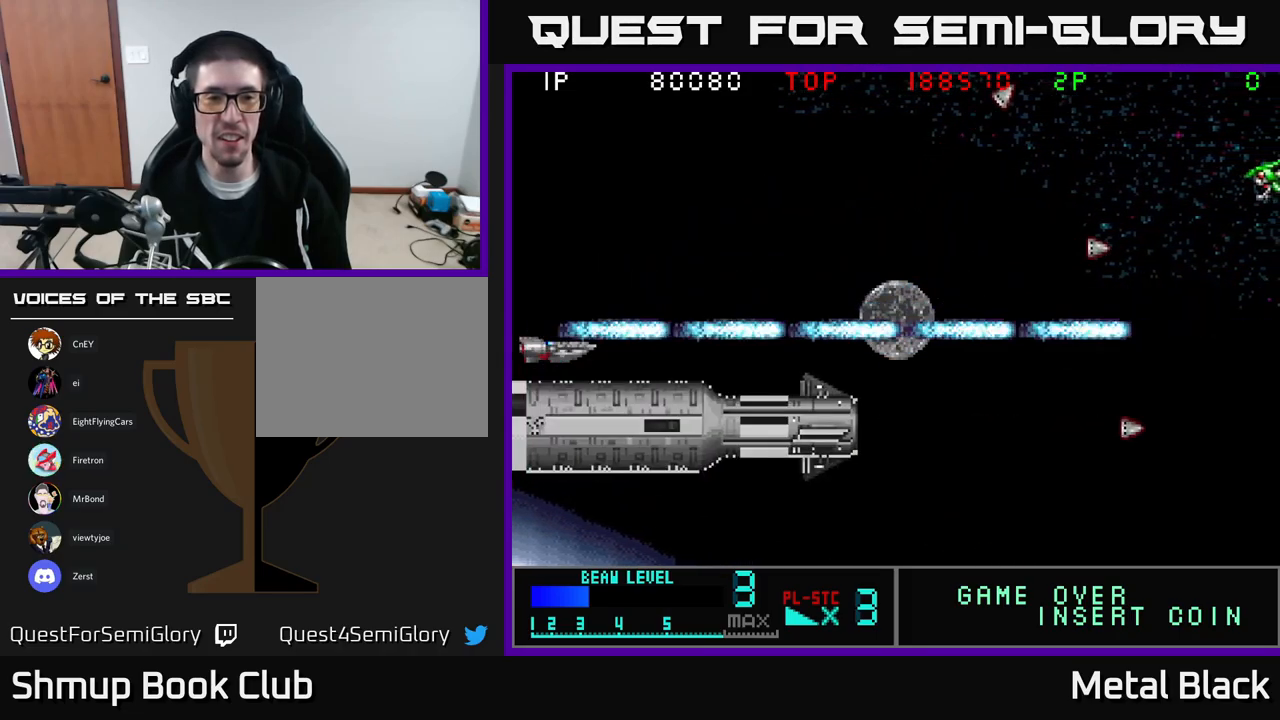
{"buttons": ["A", "DPAD_UP"], "events": [[17, "A", "down"], [217, "A", "up"], [234, "A", "down"], [300, "DPAD_RIGHT", "down"], [417, "A", "up"], [450, "DPAD_UP", "down"], [467, "A", "down"], [467, "DPAD_RIGHT", "up"]]}
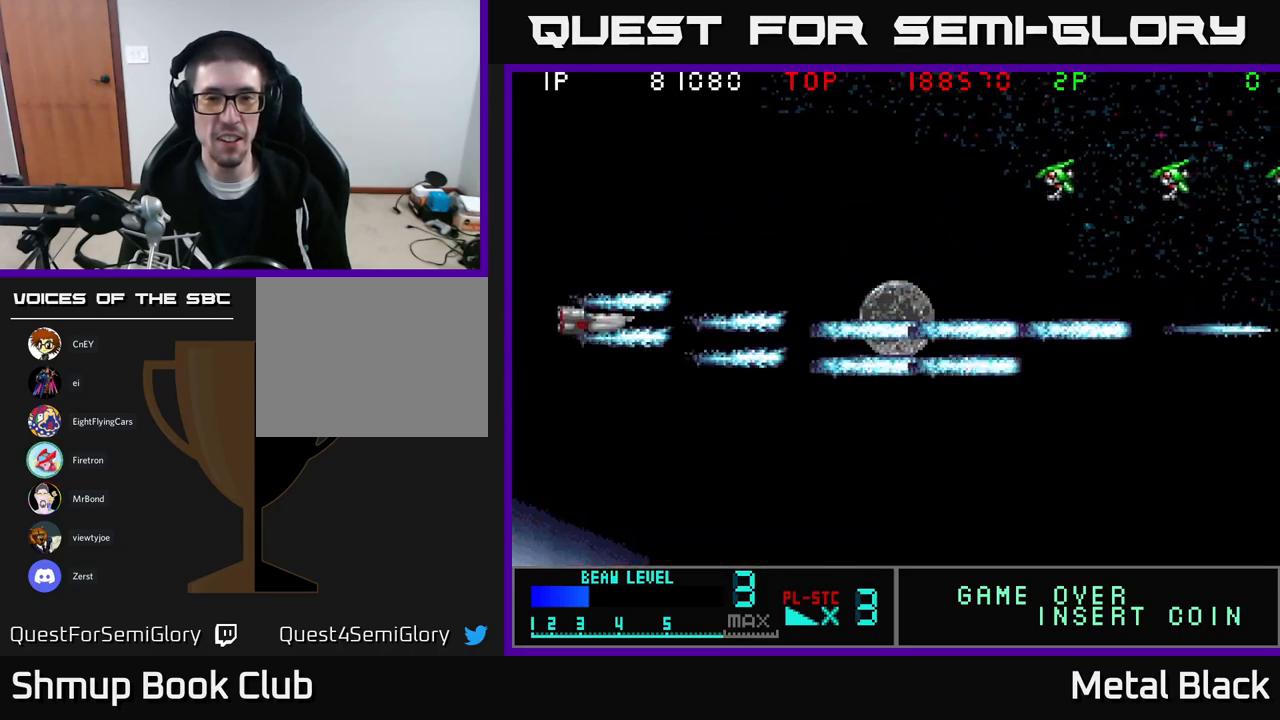
{"buttons": ["A", "DPAD_RIGHT"], "events": [[100, "A", "up"], [200, "DPAD_RIGHT", "down"], [217, "A", "down"], [384, "A", "up"], [434, "A", "down"], [500, "DPAD_UP", "up"]]}
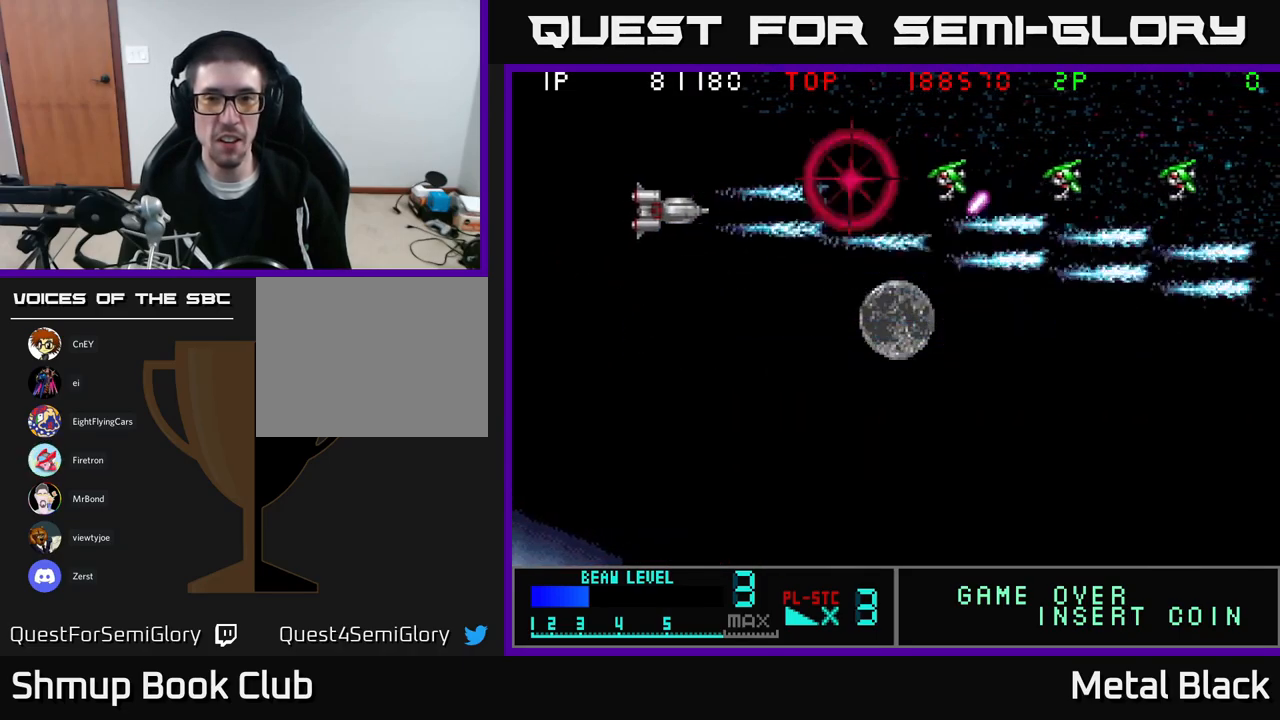
{"buttons": ["A", "DPAD_UP", "DPAD_RIGHT"], "events": [[100, "A", "up"], [134, "DPAD_RIGHT", "up"], [150, "A", "down"], [334, "A", "up"], [384, "A", "down"], [434, "DPAD_UP", "down"], [500, "DPAD_RIGHT", "down"]]}
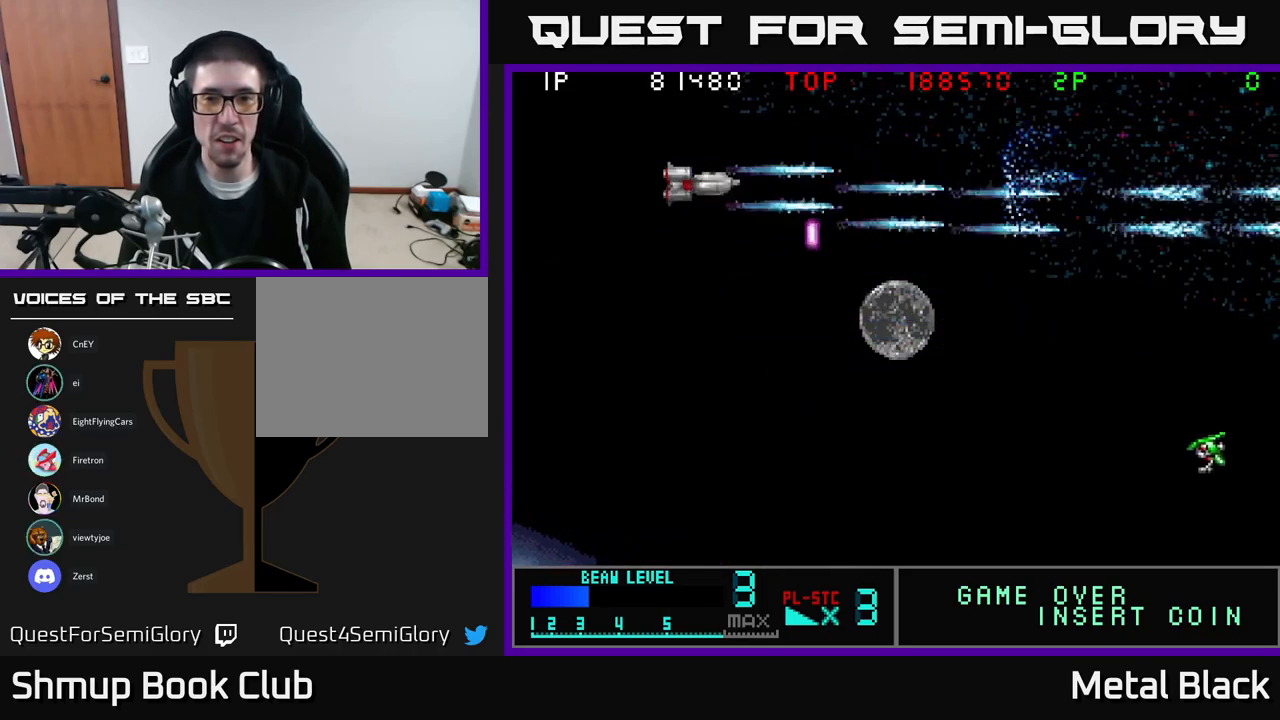
{"buttons": ["A", "DPAD_DOWN"], "events": [[34, "A", "up"], [50, "DPAD_UP", "up"], [84, "A", "down"], [267, "A", "up"], [267, "DPAD_DOWN", "down"], [317, "DPAD_RIGHT", "up"], [434, "A", "down"]]}
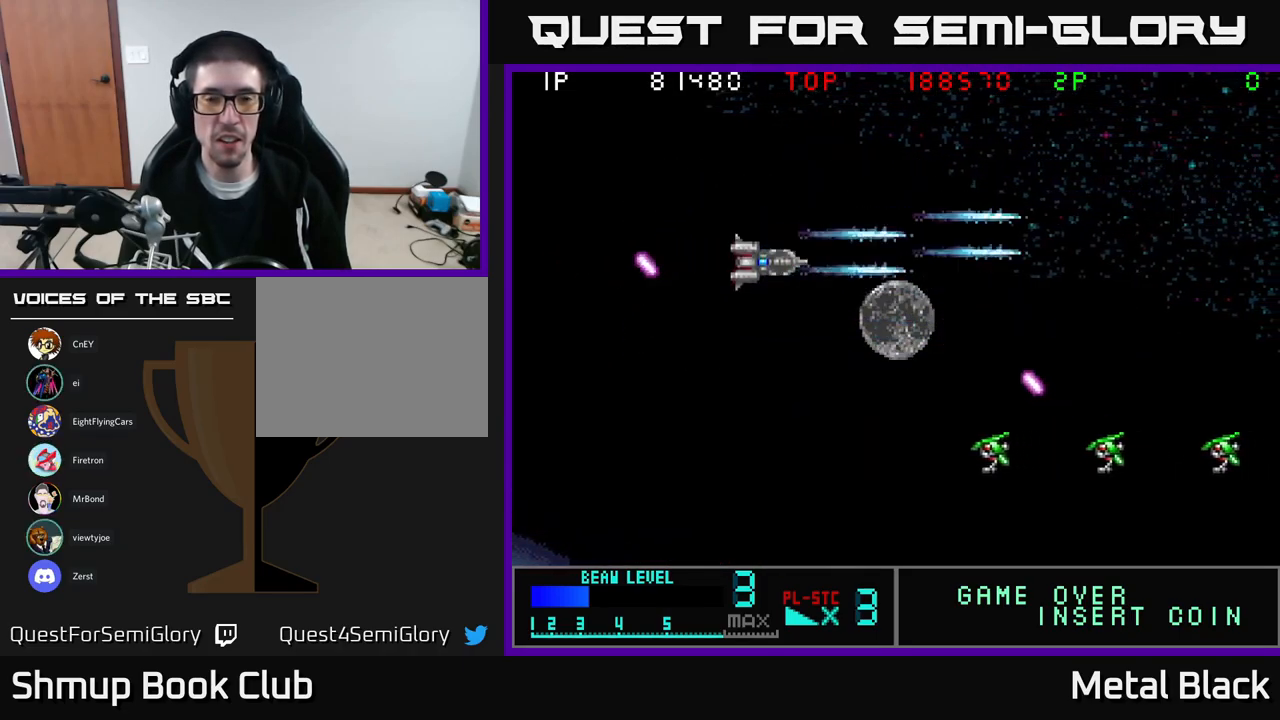
{"buttons": ["DPAD_DOWN"], "events": [[100, "A", "up"], [184, "A", "down"], [217, "DPAD_LEFT", "down"], [267, "A", "up"], [350, "A", "down"], [400, "DPAD_LEFT", "up"], [500, "A", "up"]]}
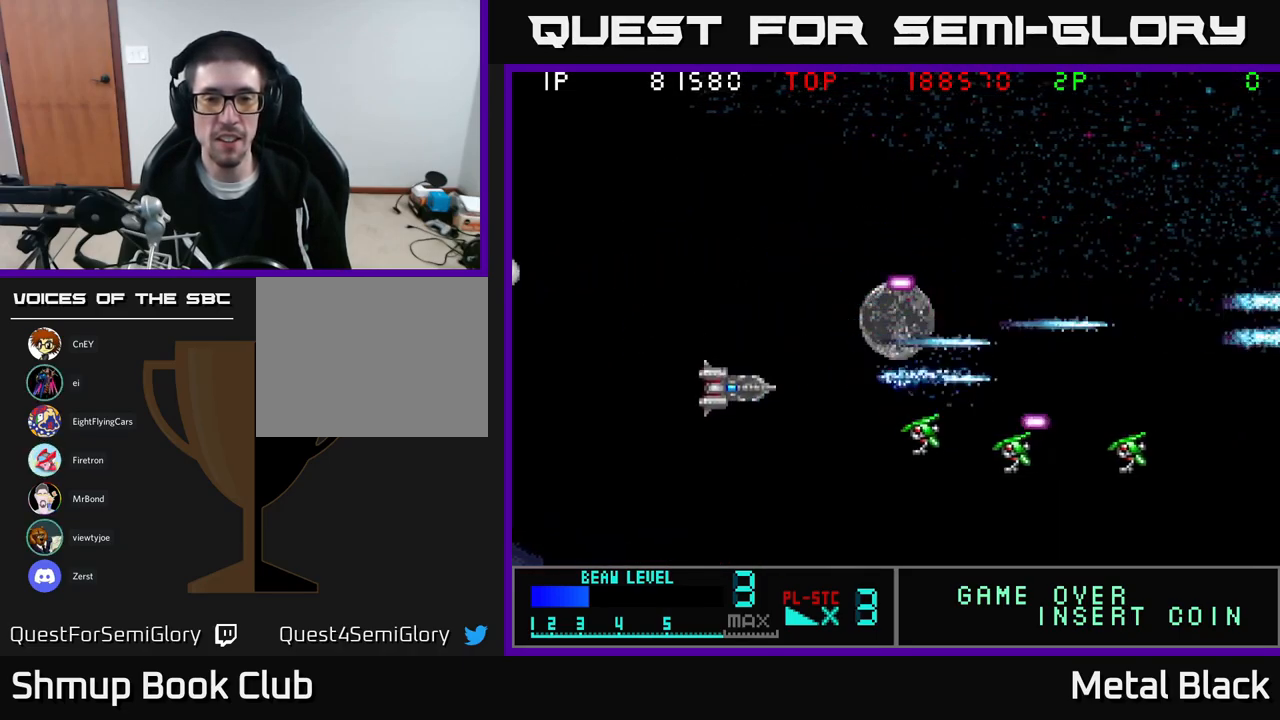
{"buttons": ["A", "DPAD_UP", "DPAD_LEFT"], "events": [[50, "A", "down"], [300, "A", "up"], [317, "DPAD_DOWN", "up"], [317, "DPAD_RIGHT", "down"], [367, "A", "down"], [434, "DPAD_RIGHT", "up"], [450, "DPAD_UP", "down"], [484, "DPAD_LEFT", "down"]]}
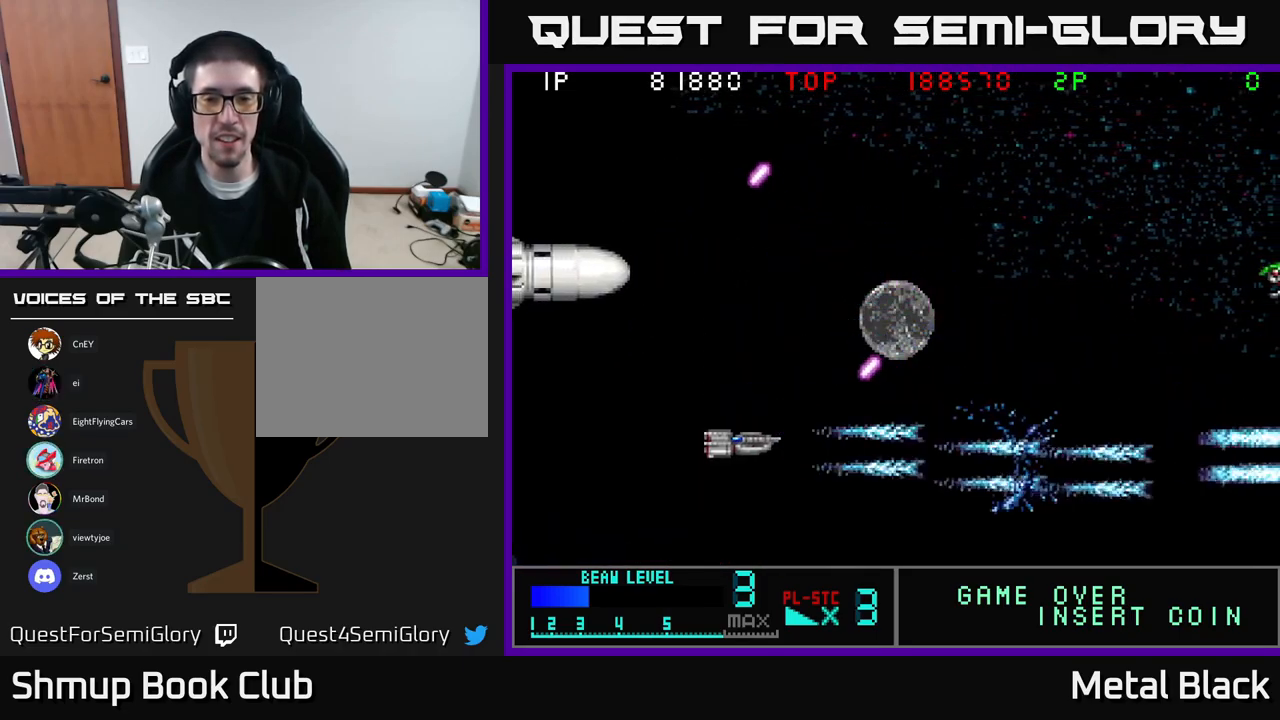
{"buttons": ["A", "DPAD_LEFT"], "events": [[17, "A", "up"], [84, "A", "down"], [134, "DPAD_LEFT", "up"], [200, "DPAD_LEFT", "down"], [217, "DPAD_UP", "up"], [300, "A", "up"], [350, "A", "down"]]}
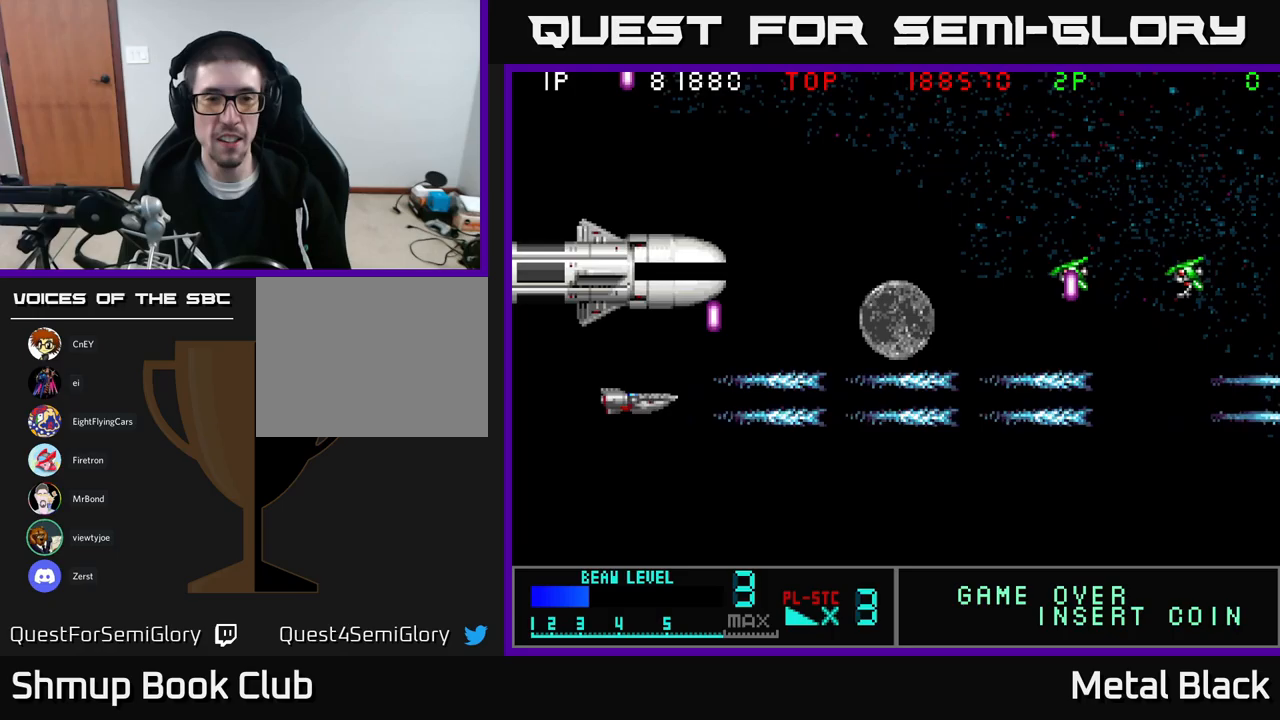
{"buttons": ["A"], "events": [[17, "A", "up"], [67, "A", "down"], [100, "DPAD_UP", "down"], [233, "A", "up"], [233, "DPAD_UP", "up"], [283, "A", "down"], [300, "DPAD_LEFT", "up"], [417, "A", "up"], [417, "DPAD_UP", "down"], [467, "A", "down"], [483, "DPAD_UP", "up"]]}
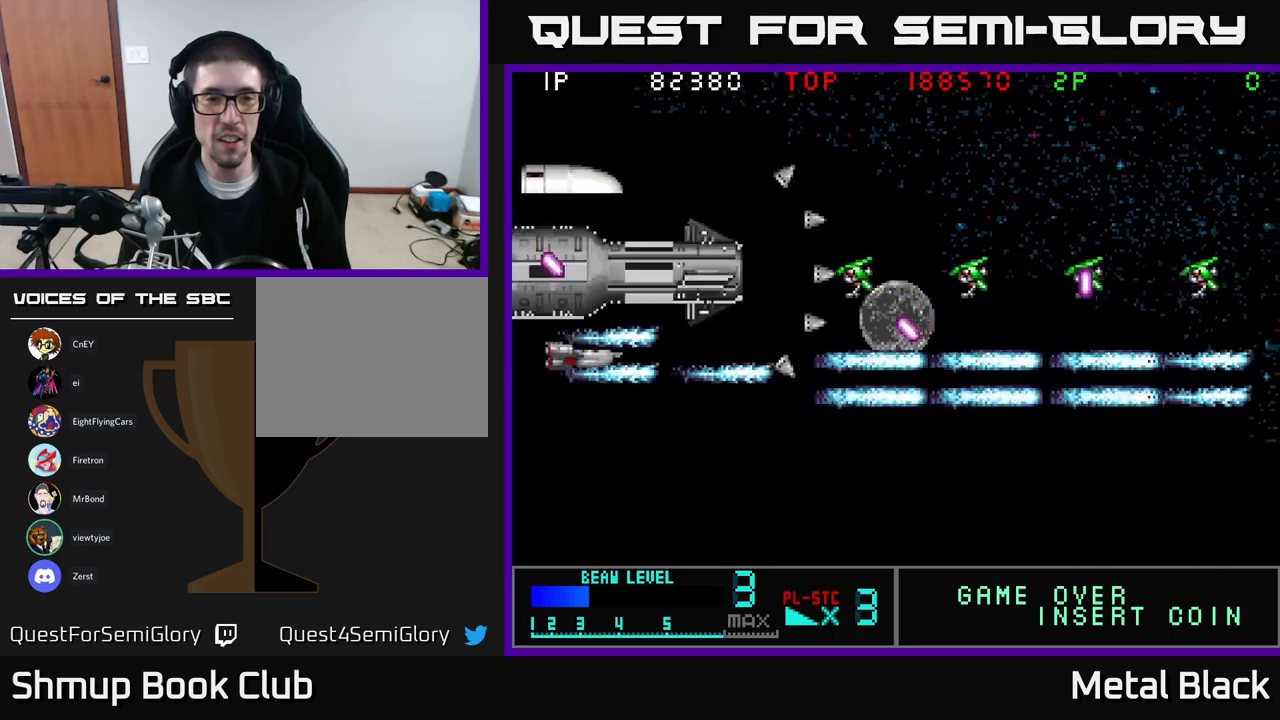
{"buttons": ["A"], "events": [[133, "A", "up"], [167, "A", "down"], [300, "A", "up"], [367, "A", "down"]]}
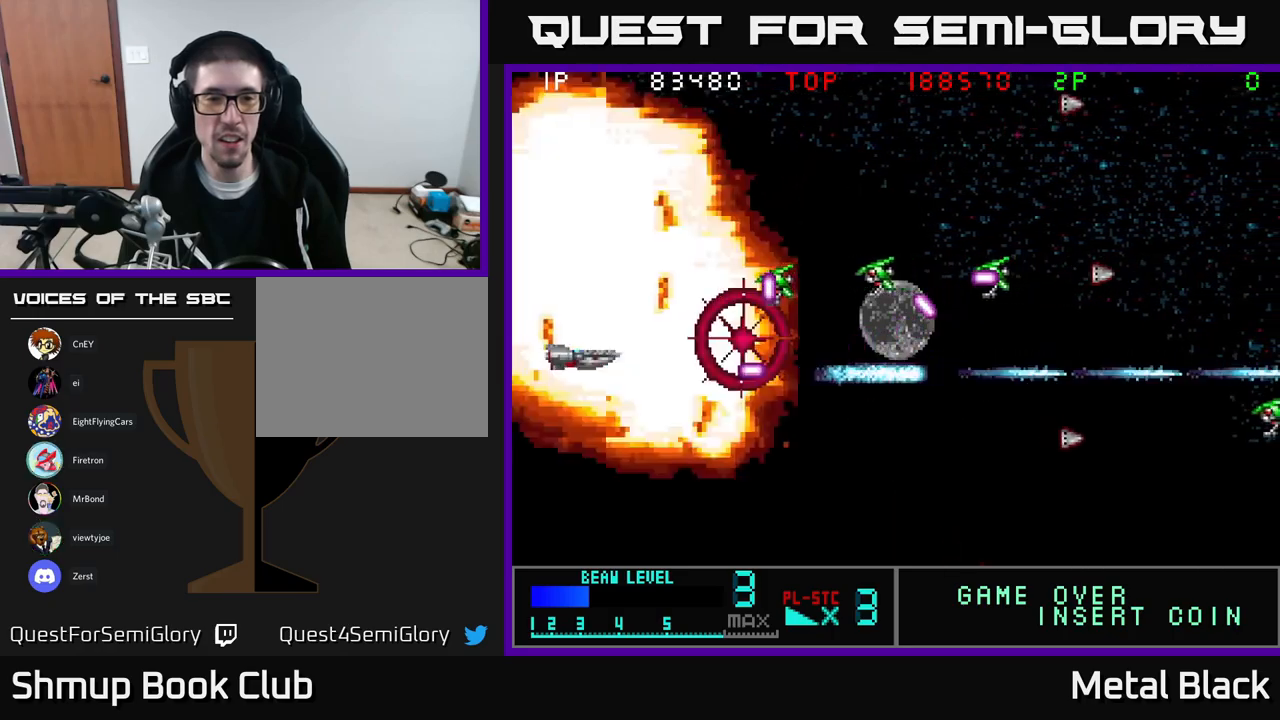
{"buttons": ["A", "DPAD_UP"], "events": [[33, "A", "up"], [67, "A", "down"], [167, "DPAD_LEFT", "down"], [200, "A", "up"], [250, "A", "down"], [267, "DPAD_LEFT", "up"], [433, "A", "up"], [483, "A", "down"], [500, "DPAD_UP", "down"]]}
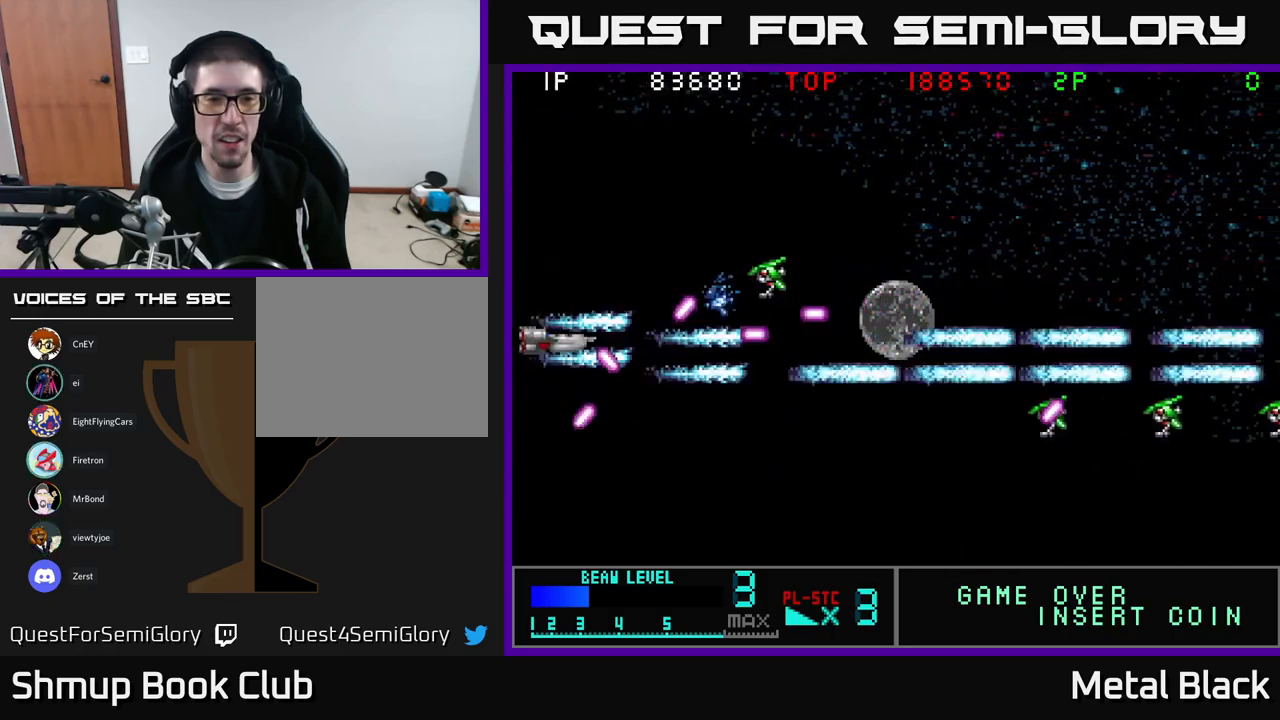
{"buttons": ["A", "DPAD_DOWN", "DPAD_RIGHT"], "events": [[117, "A", "up"], [150, "A", "down"], [167, "DPAD_RIGHT", "down"], [333, "A", "up"], [383, "A", "down"], [400, "DPAD_UP", "up"], [450, "DPAD_DOWN", "down"]]}
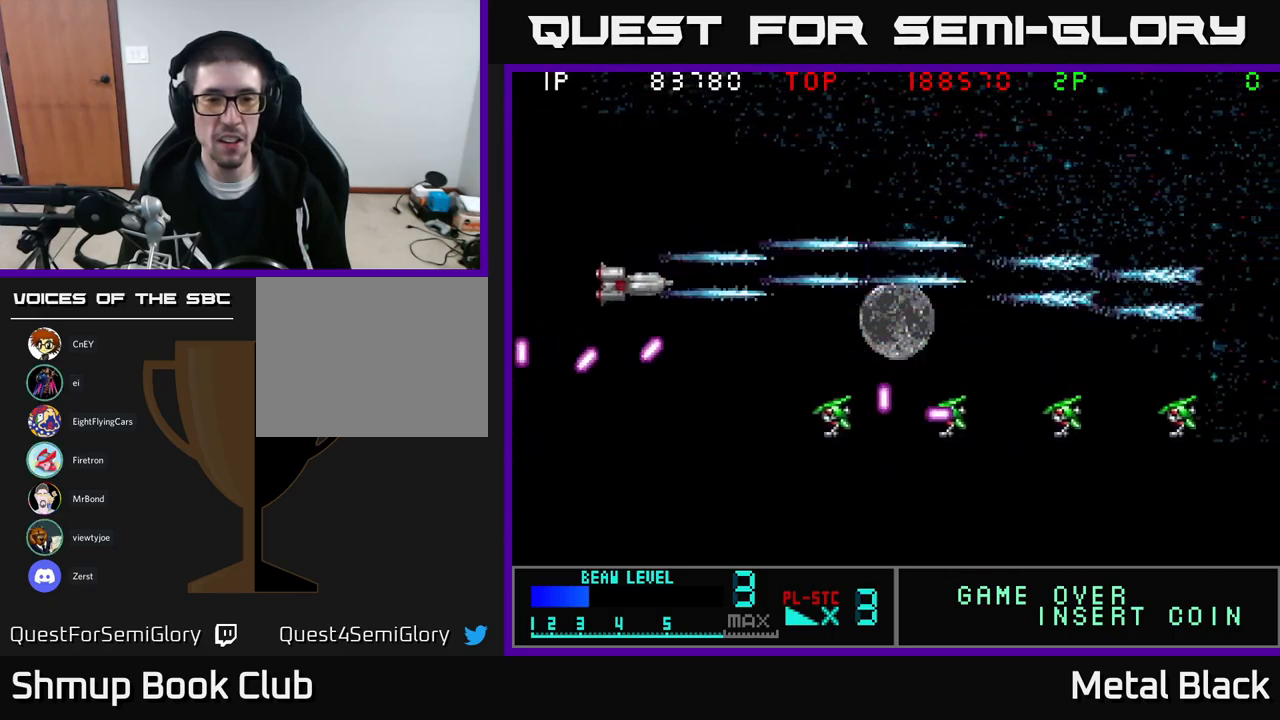
{"buttons": ["DPAD_DOWN"], "events": [[17, "A", "up"], [83, "A", "down"], [83, "DPAD_DOWN", "up"], [100, "DPAD_DOWN", "down"], [200, "DPAD_RIGHT", "up"], [250, "A", "up"], [283, "DPAD_LEFT", "down"], [300, "A", "down"], [400, "DPAD_LEFT", "up"], [467, "A", "up"]]}
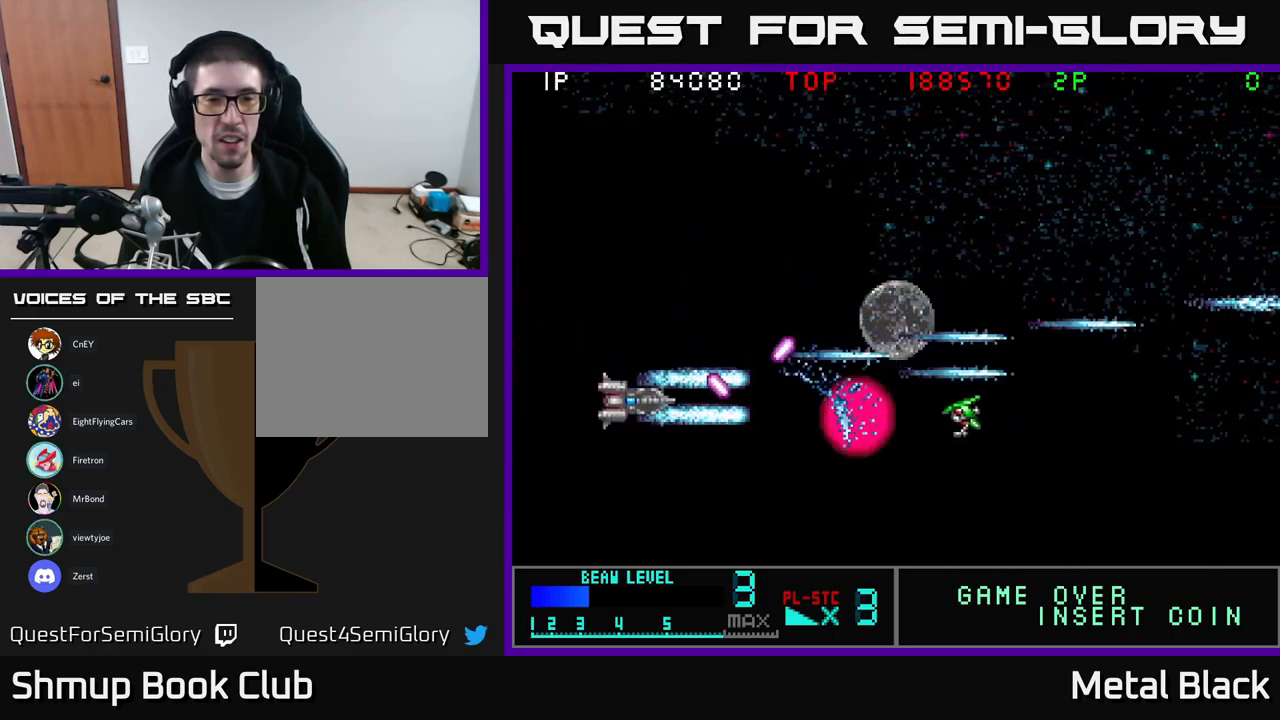
{"buttons": ["DPAD_UP", "DPAD_RIGHT"], "events": [[17, "A", "down"], [167, "DPAD_RIGHT", "down"], [200, "A", "up"], [250, "A", "down"], [267, "DPAD_DOWN", "up"], [417, "A", "up"], [467, "DPAD_UP", "down"]]}
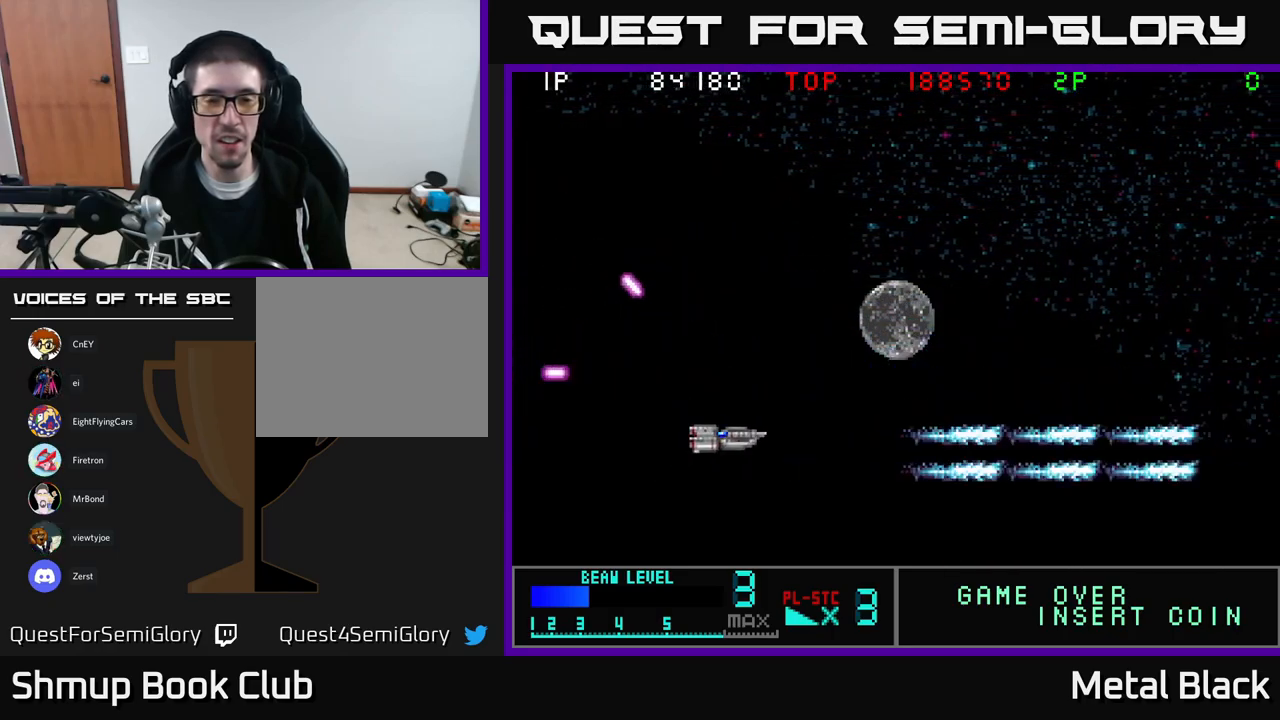
{"buttons": ["A", "DPAD_UP"], "events": [[117, "DPAD_RIGHT", "up"], [133, "A", "down"], [317, "A", "up"], [400, "A", "down"]]}
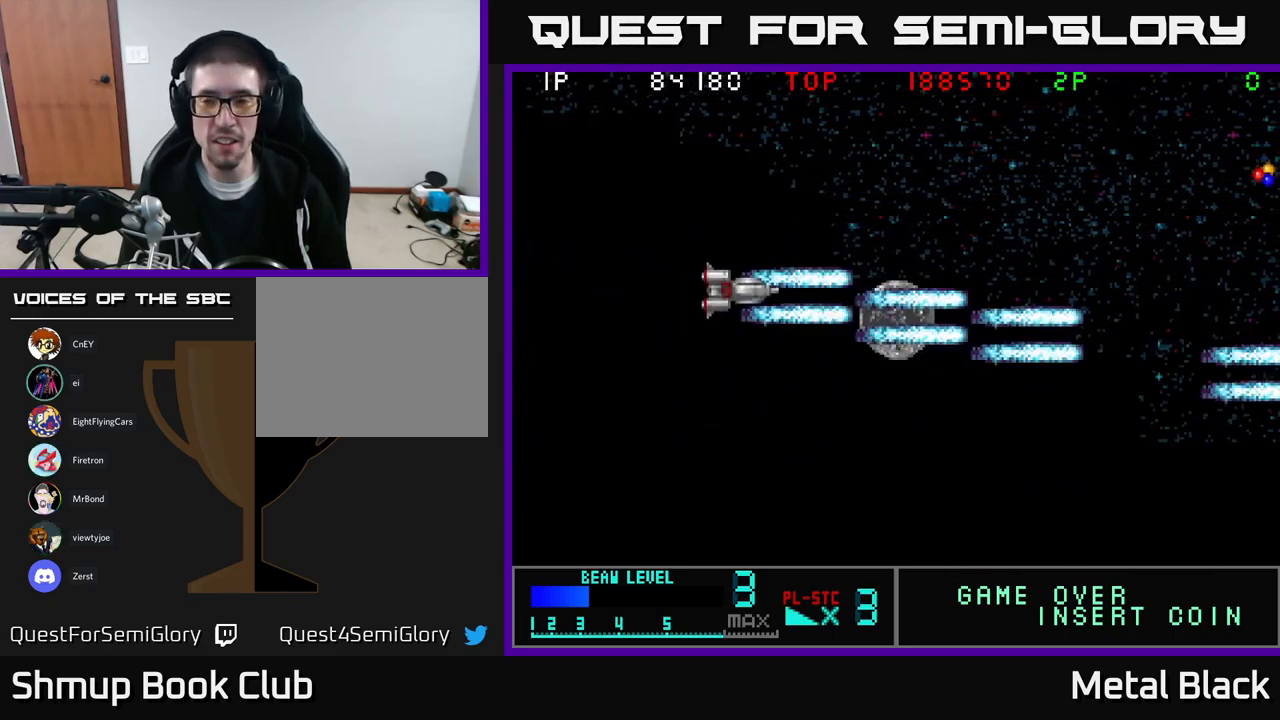
{"buttons": ["DPAD_RIGHT"], "events": [[50, "A", "up"], [117, "A", "down"], [200, "DPAD_RIGHT", "down"], [300, "A", "up"], [350, "A", "down"], [450, "DPAD_UP", "up"], [500, "A", "up"]]}
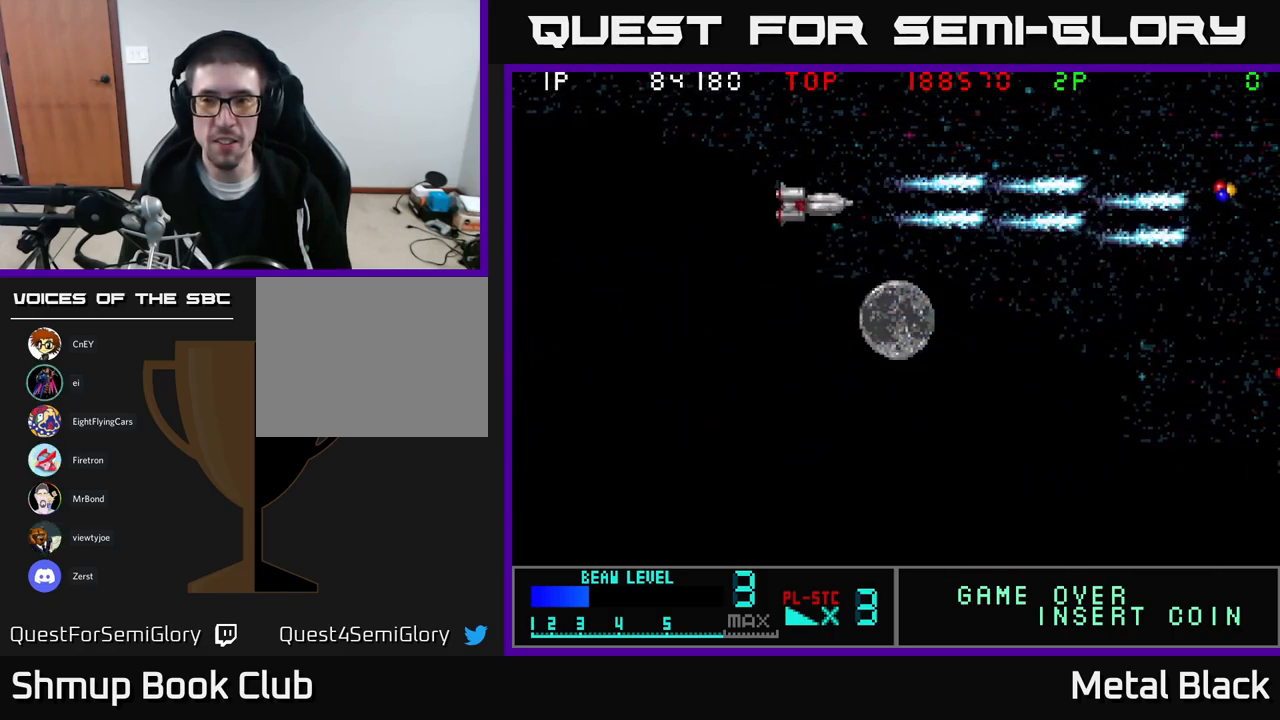
{"buttons": ["DPAD_DOWN", "DPAD_RIGHT"], "events": [[33, "DPAD_DOWN", "down"], [67, "A", "down"], [250, "A", "up"], [300, "A", "down"], [333, "DPAD_RIGHT", "up"], [450, "DPAD_RIGHT", "down"], [467, "A", "up"]]}
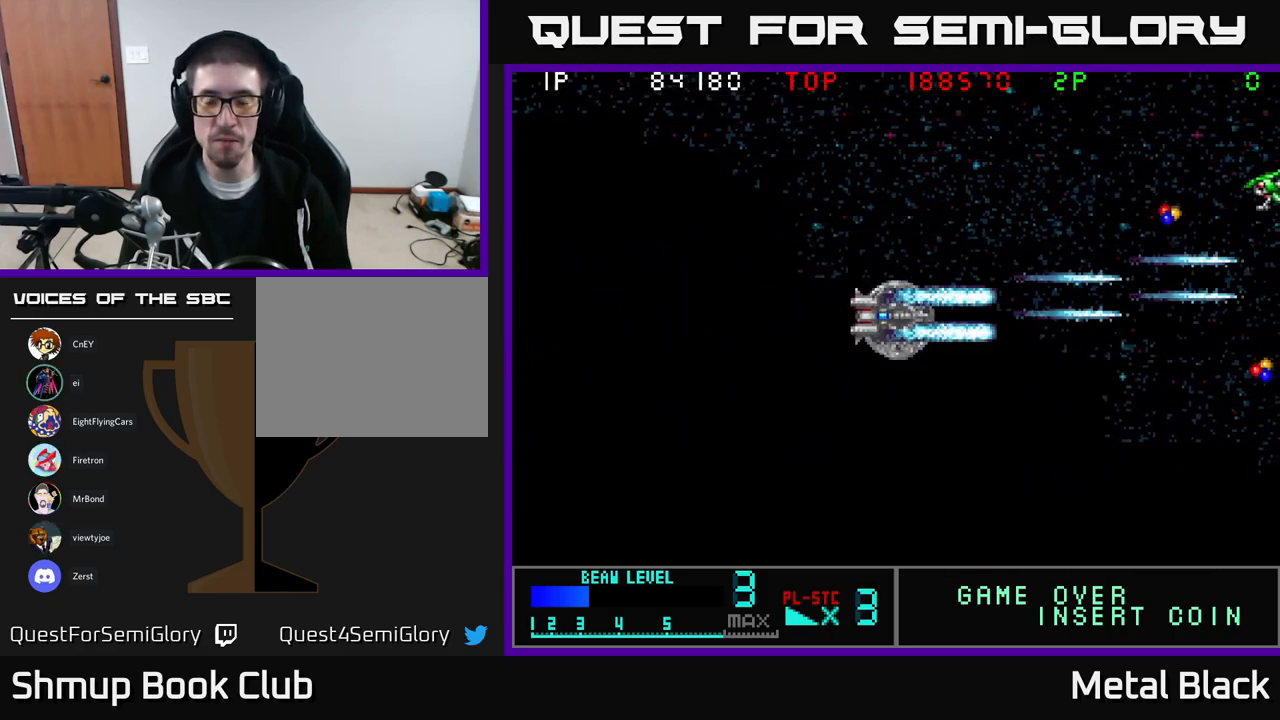
{"buttons": ["A", "DPAD_UP", "DPAD_LEFT"], "events": [[17, "A", "down"], [200, "A", "up"], [233, "A", "down"], [267, "DPAD_DOWN", "up"], [333, "DPAD_UP", "down"], [350, "DPAD_RIGHT", "up"], [417, "A", "up"], [433, "DPAD_LEFT", "down"], [483, "A", "down"]]}
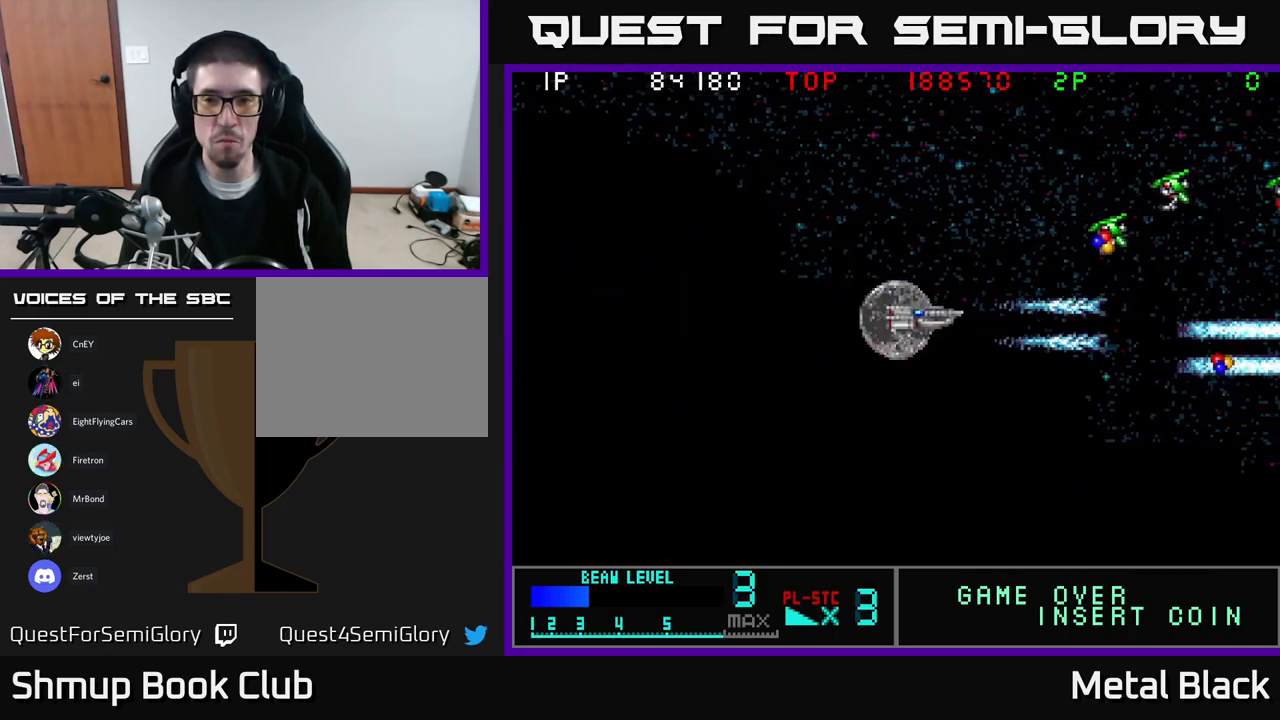
{"buttons": ["A", "DPAD_UP"], "events": [[116, "A", "up"], [149, "A", "down"], [333, "A", "up"], [399, "A", "down"], [499, "DPAD_LEFT", "up"]]}
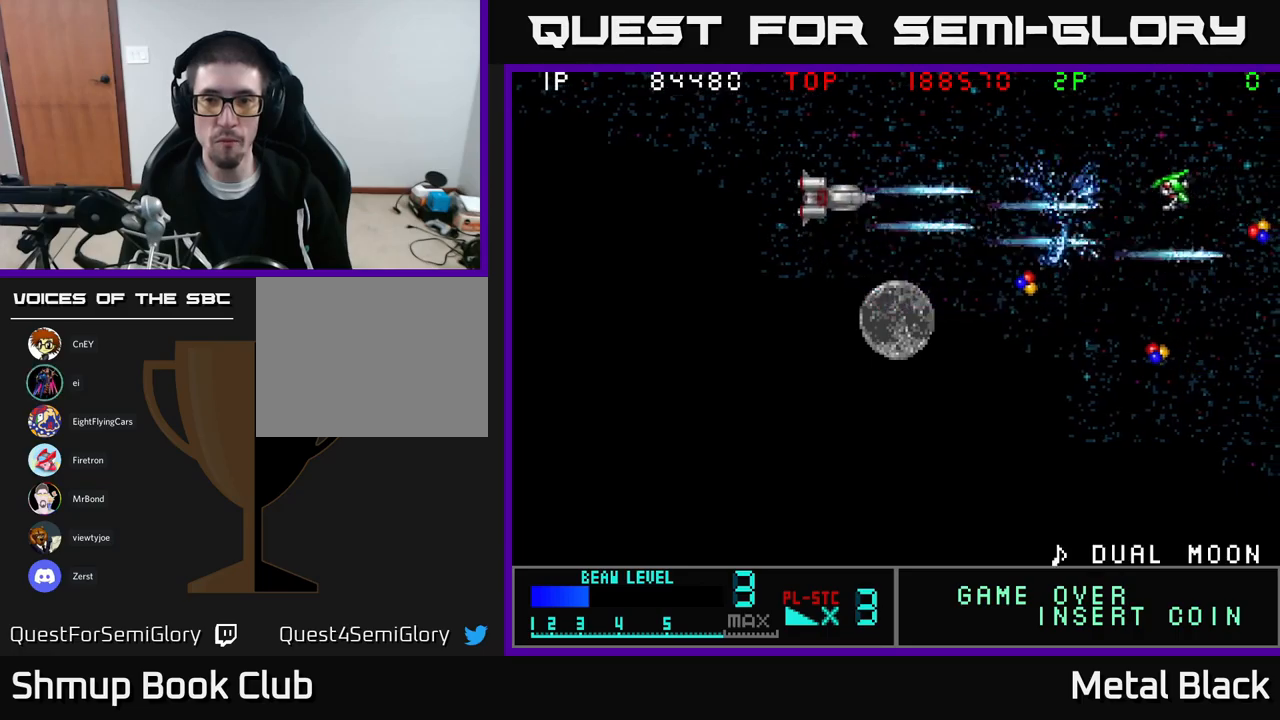
{"buttons": ["A", "DPAD_DOWN"], "events": [[33, "A", "up"], [67, "A", "down"], [83, "DPAD_RIGHT", "down"], [83, "DPAD_UP", "up"], [250, "A", "up"], [250, "DPAD_DOWN", "down"], [300, "A", "down"], [317, "DPAD_RIGHT", "up"], [333, "DPAD_RIGHT", "down"], [450, "A", "up"], [467, "DPAD_RIGHT", "up"], [500, "A", "down"]]}
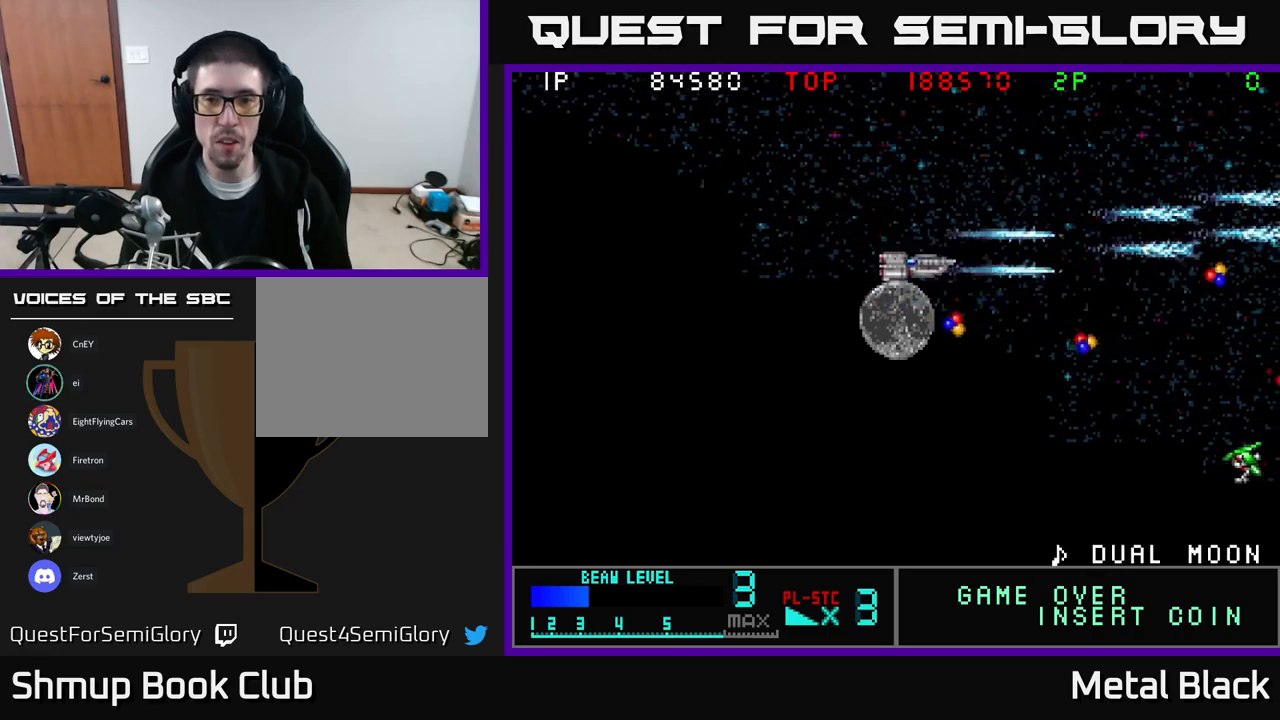
{"buttons": ["A", "DPAD_DOWN"], "events": [[183, "A", "up"], [250, "A", "down"], [400, "A", "up"], [450, "A", "down"]]}
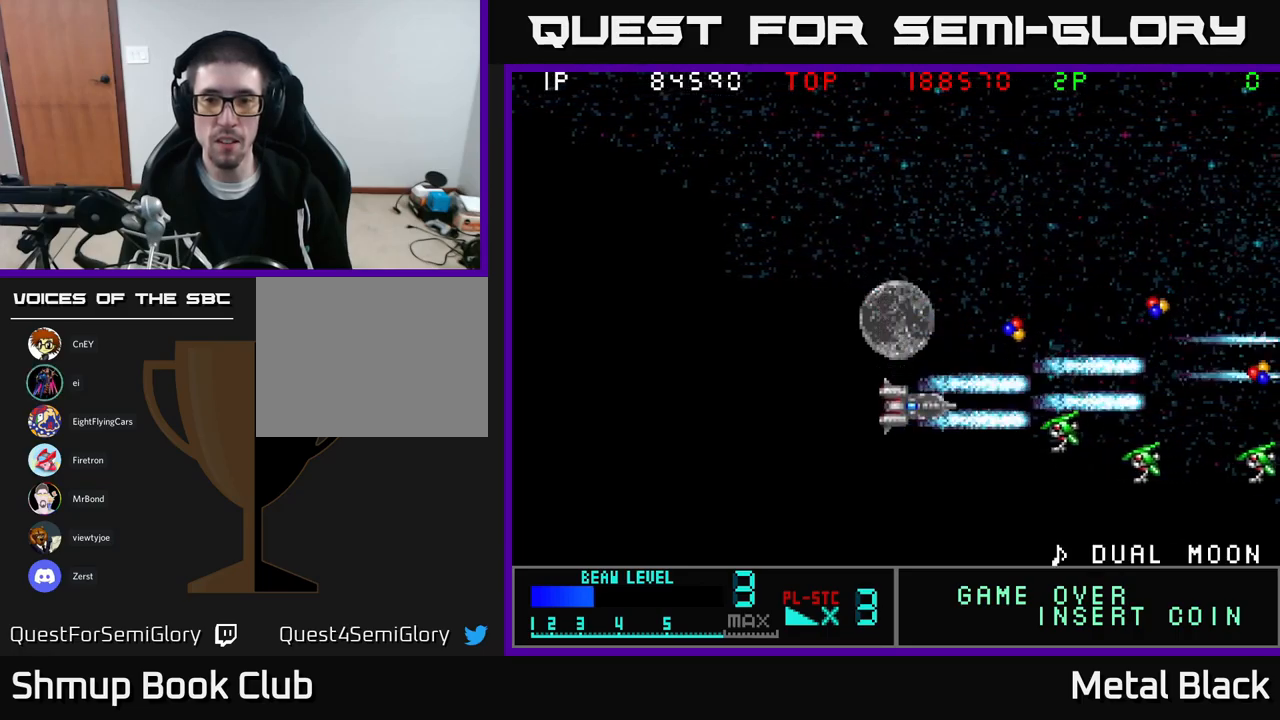
{"buttons": ["A", "DPAD_UP"]}
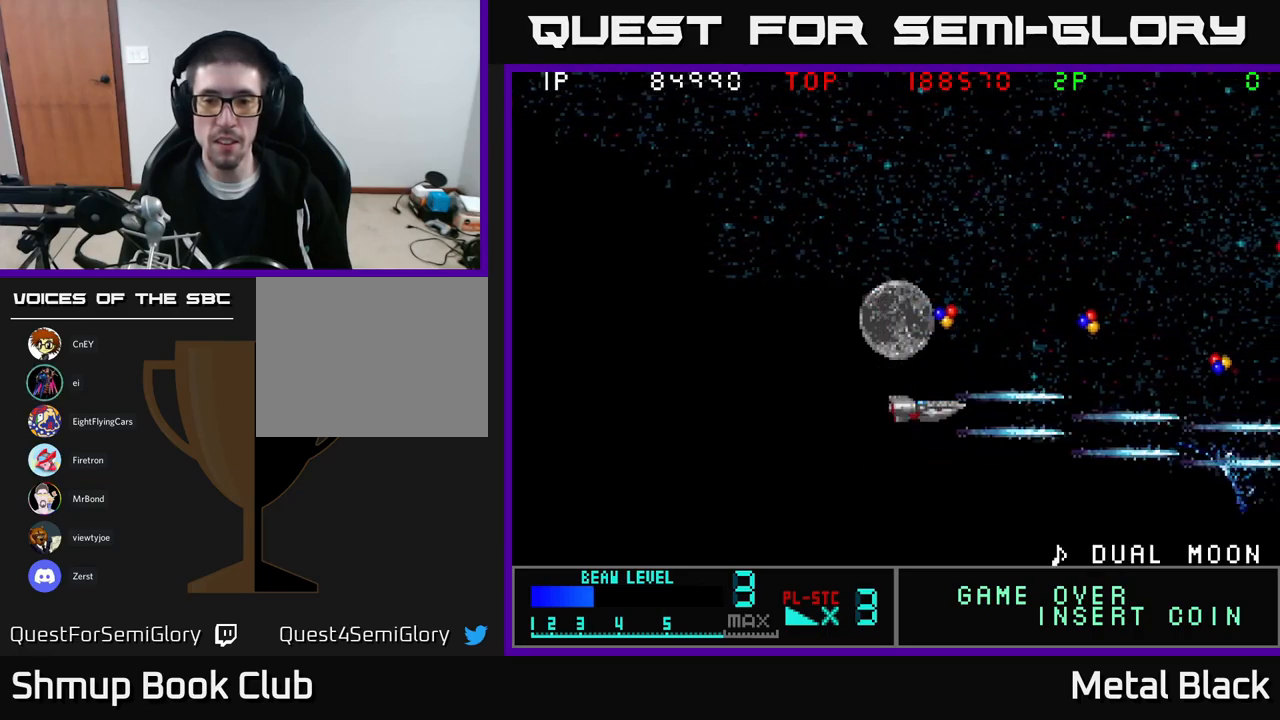
{"buttons": ["A", "DPAD_DOWN", "DPAD_RIGHT"], "events": [[33, "A", "up"], [83, "A", "down"], [233, "A", "up"], [283, "A", "down"], [367, "DPAD_RIGHT", "down"], [417, "DPAD_UP", "up"], [467, "A", "up"], [483, "DPAD_DOWN", "down"], [500, "A", "down"]]}
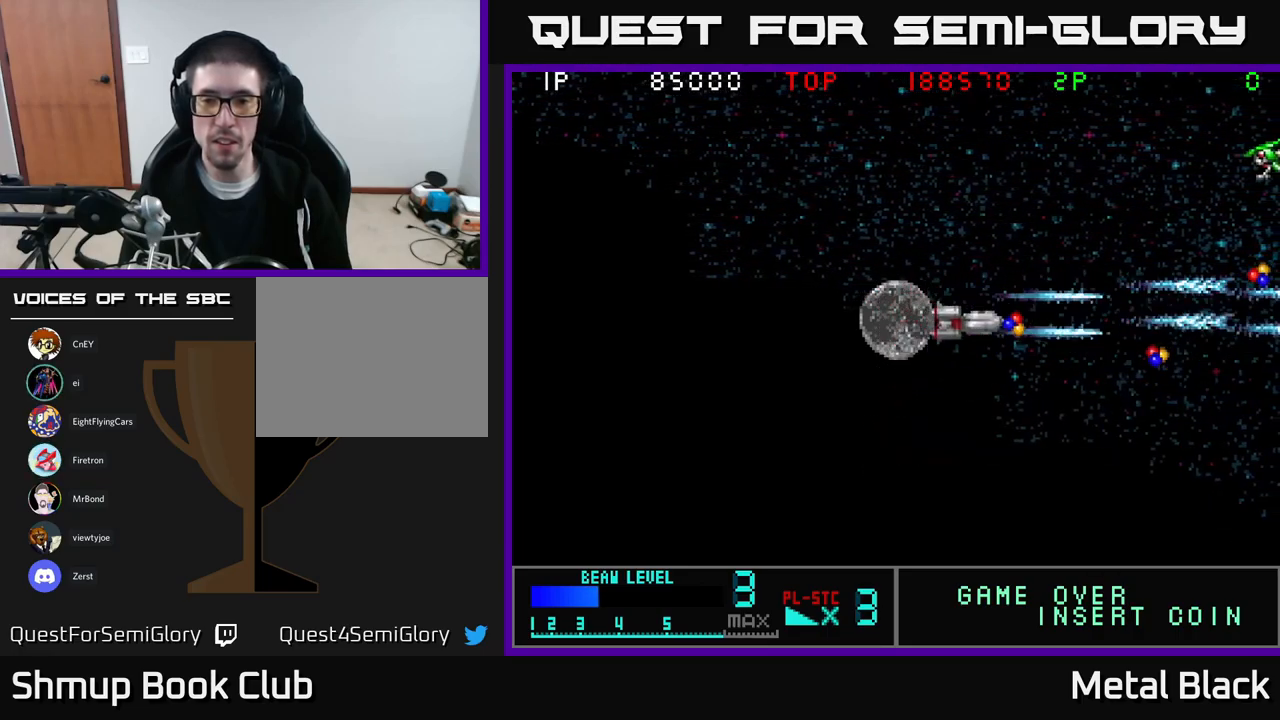
{"buttons": ["A", "DPAD_UP", "DPAD_LEFT"]}